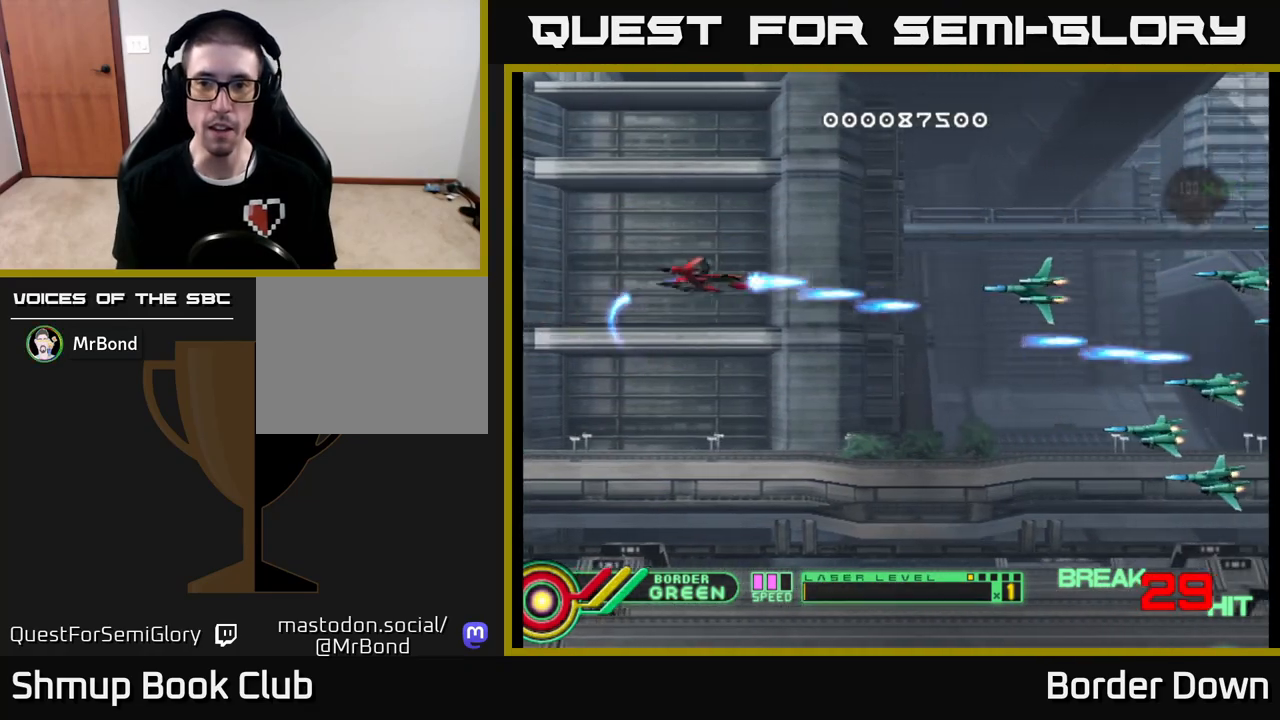
Gameplay with a controller (Xbox layout); each line is a JSON object with the inputs held at the frame after it. "events" lists button and stick changes between this image and that frame as [ms after this image, input, new state], when the widget could be followed in between.
{"buttons": [], "left_stick": "center", "right_stick": "center"}
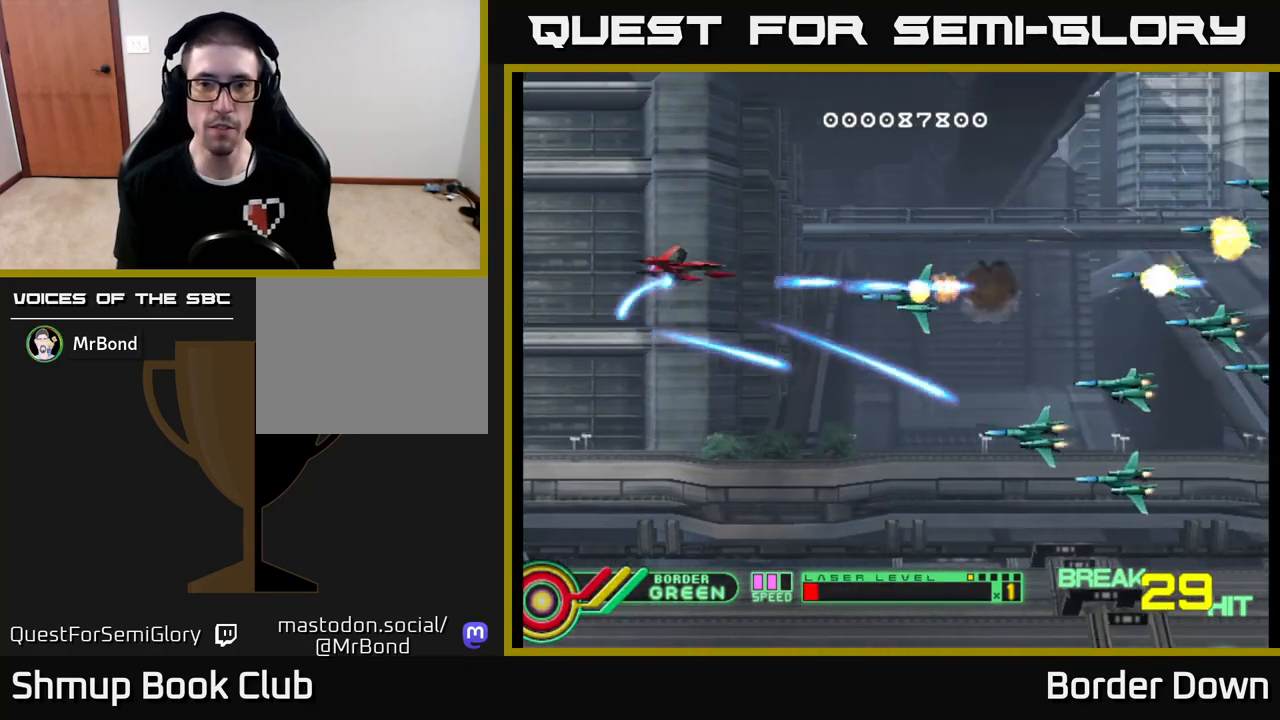
{"buttons": ["A", "DPAD_DOWN"], "left_stick": "center", "right_stick": "center", "events": [[17, "DPAD_RIGHT", "down"], [33, "A", "down"], [67, "DPAD_DOWN", "down"], [117, "A", "up"], [117, "DPAD_RIGHT", "up"], [200, "A", "down"], [283, "A", "up"], [300, "DPAD_LEFT", "down"], [350, "A", "down"], [500, "DPAD_LEFT", "up"]]}
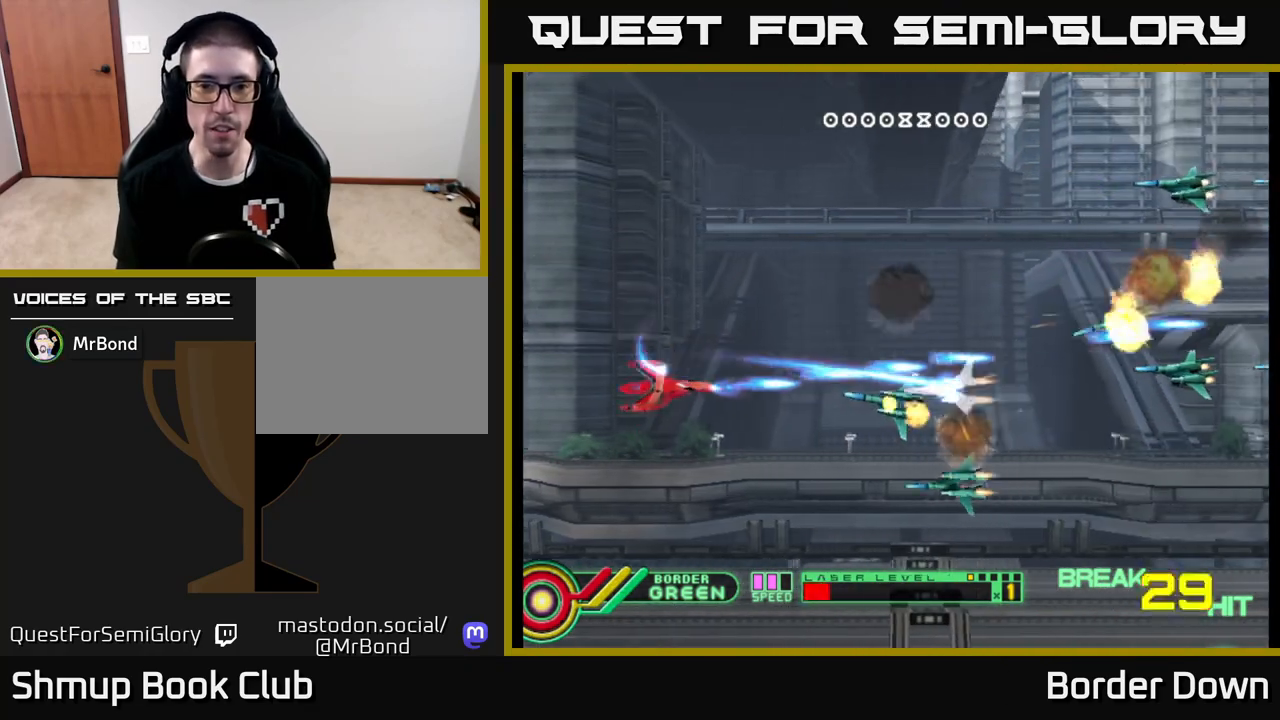
{"buttons": ["A", "DPAD_UP"], "left_stick": "center", "right_stick": "center", "events": [[233, "DPAD_LEFT", "down"], [300, "DPAD_DOWN", "up"], [350, "DPAD_UP", "down"], [450, "DPAD_LEFT", "up"]]}
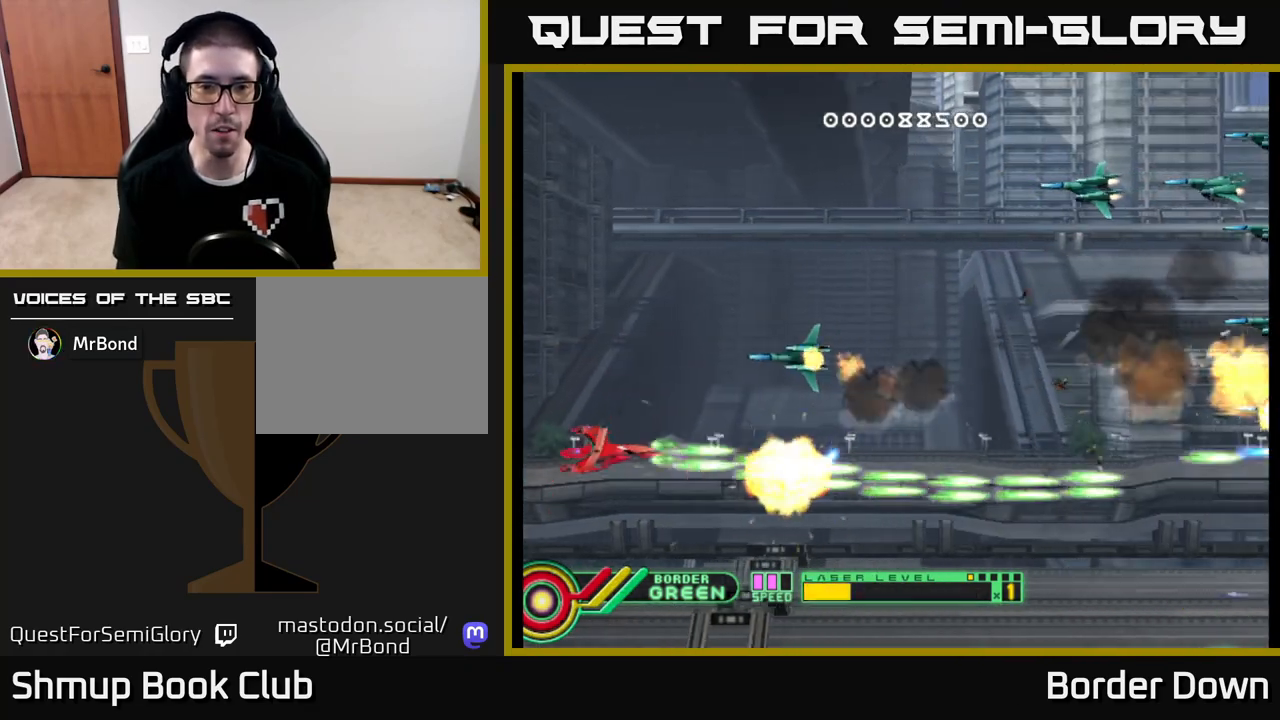
{"buttons": ["A", "DPAD_UP"], "left_stick": "center", "right_stick": "center", "events": []}
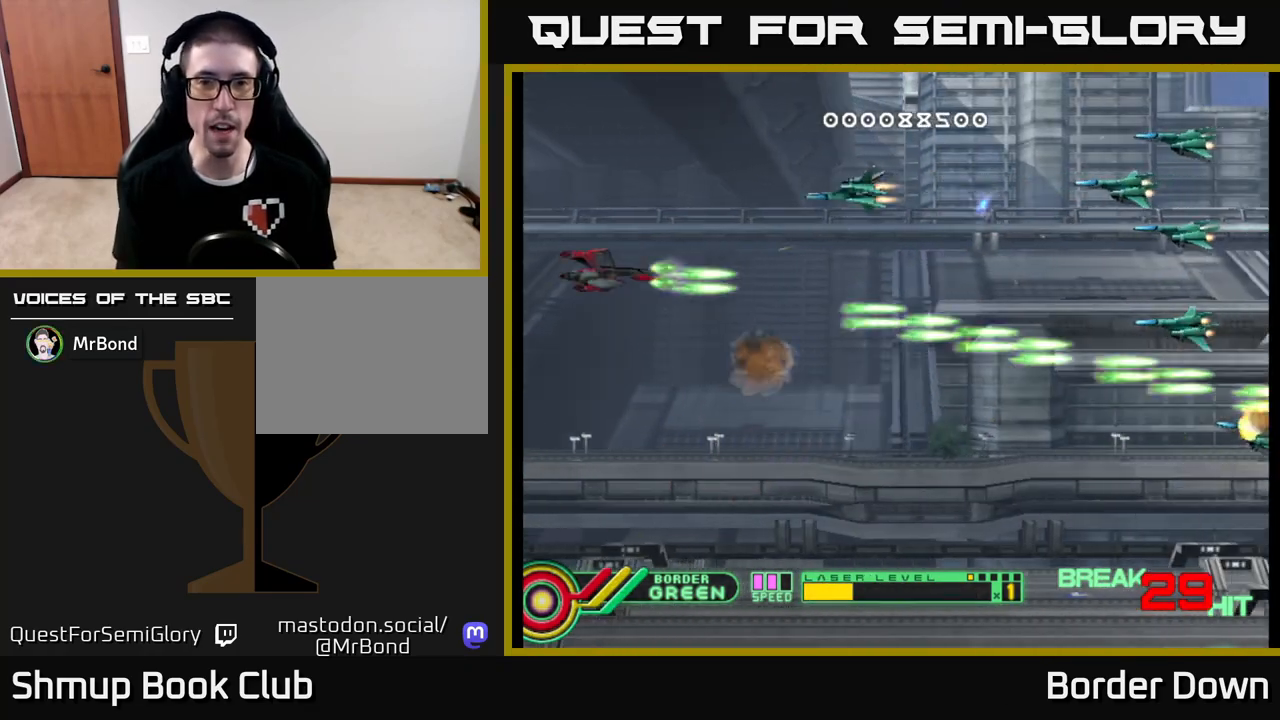
{"buttons": ["A", "DPAD_DOWN"], "left_stick": "center", "right_stick": "center", "events": [[450, "DPAD_UP", "up"], [483, "DPAD_DOWN", "down"]]}
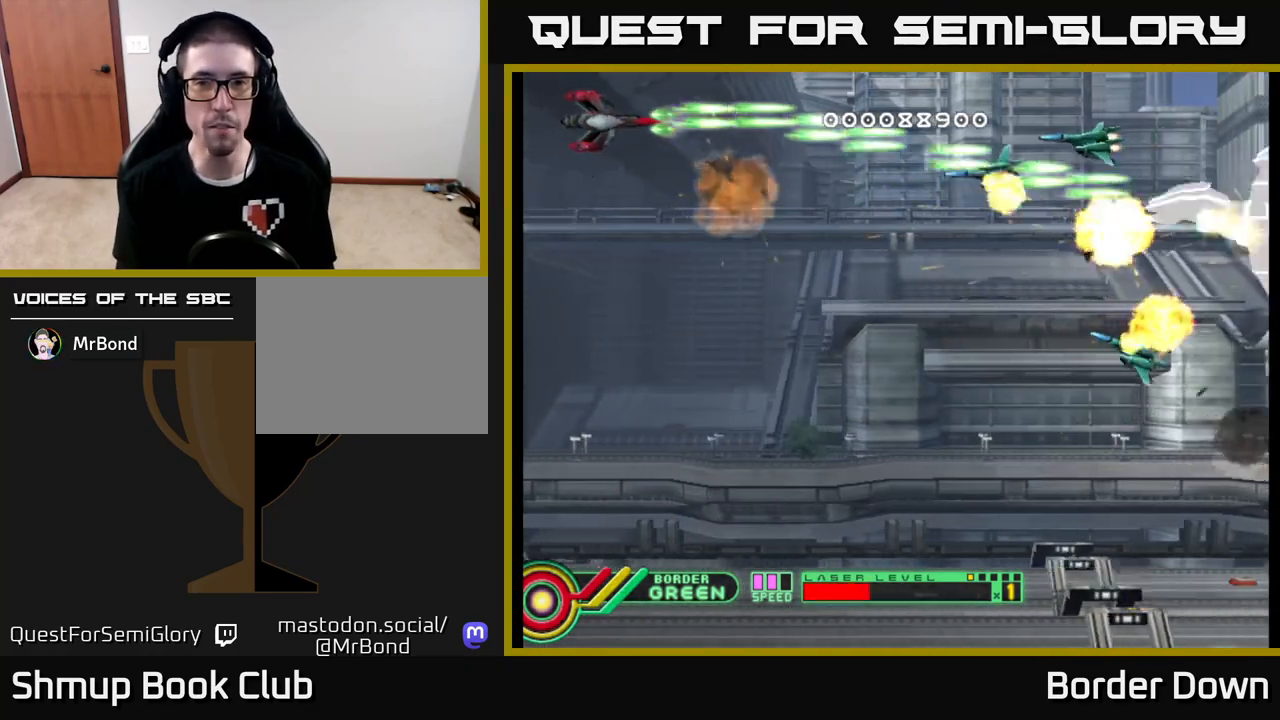
{"buttons": ["A", "DPAD_DOWN", "DPAD_RIGHT"], "left_stick": "center", "right_stick": "center", "events": [[33, "DPAD_RIGHT", "down"], [233, "DPAD_RIGHT", "up"], [500, "DPAD_RIGHT", "down"]]}
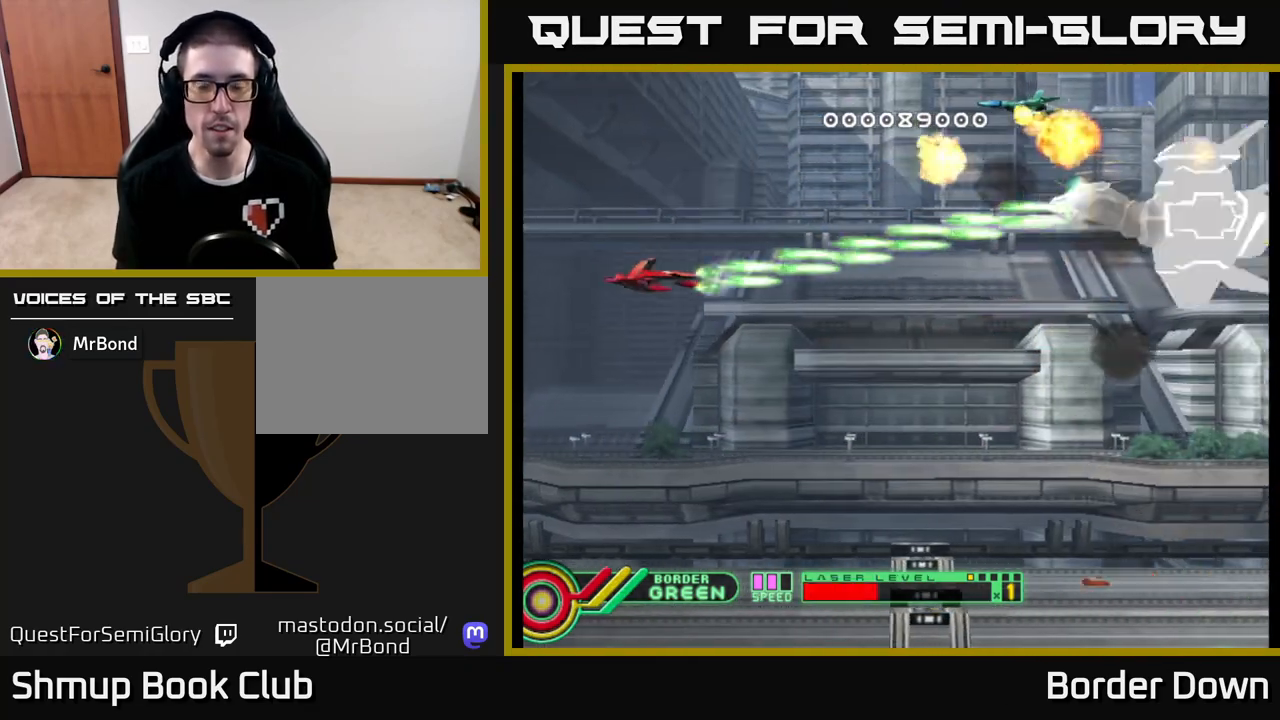
{"buttons": ["A", "DPAD_DOWN", "DPAD_RIGHT"], "left_stick": "center", "right_stick": "center", "events": [[33, "DPAD_RIGHT", "up"], [200, "DPAD_LEFT", "down"], [367, "DPAD_LEFT", "up"], [500, "DPAD_RIGHT", "down"]]}
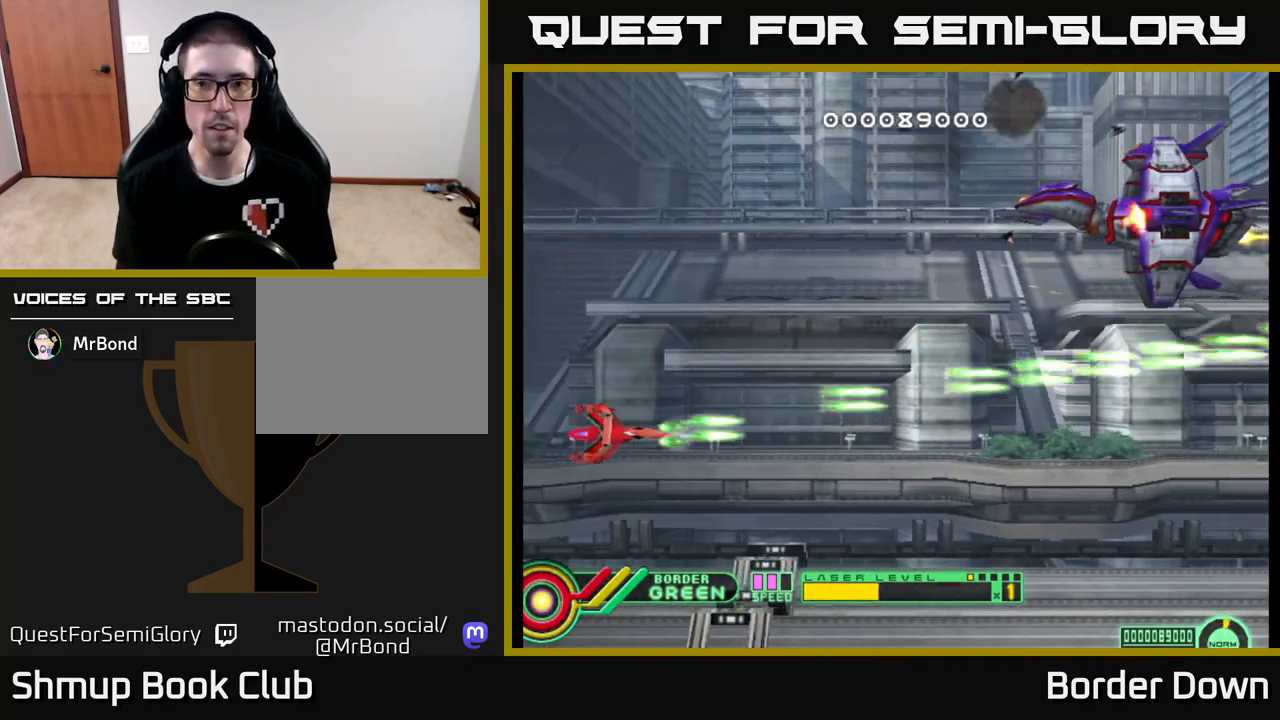
{"buttons": ["A", "DPAD_UP"], "left_stick": "center", "right_stick": "center", "events": [[100, "DPAD_DOWN", "up"], [100, "DPAD_RIGHT", "up"], [117, "DPAD_UP", "down"]]}
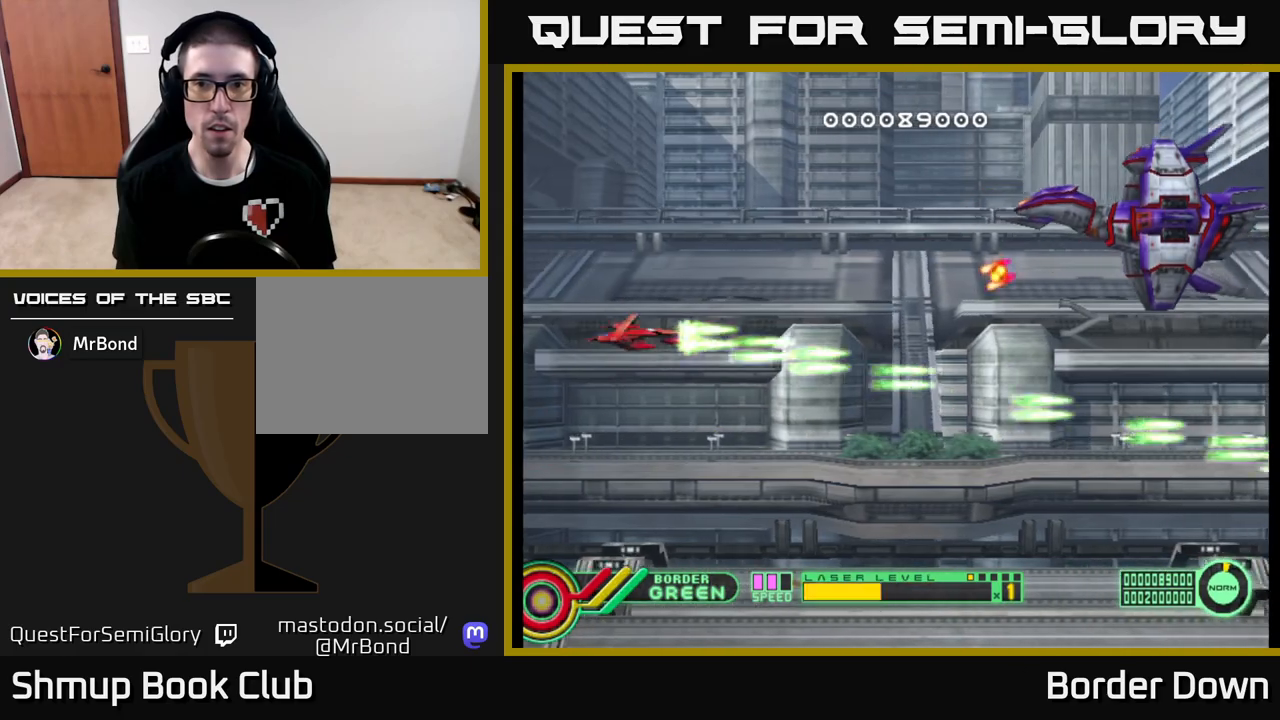
{"buttons": ["A", "DPAD_RIGHT"], "left_stick": "center", "right_stick": "center", "events": [[117, "DPAD_RIGHT", "down"], [267, "DPAD_UP", "up"]]}
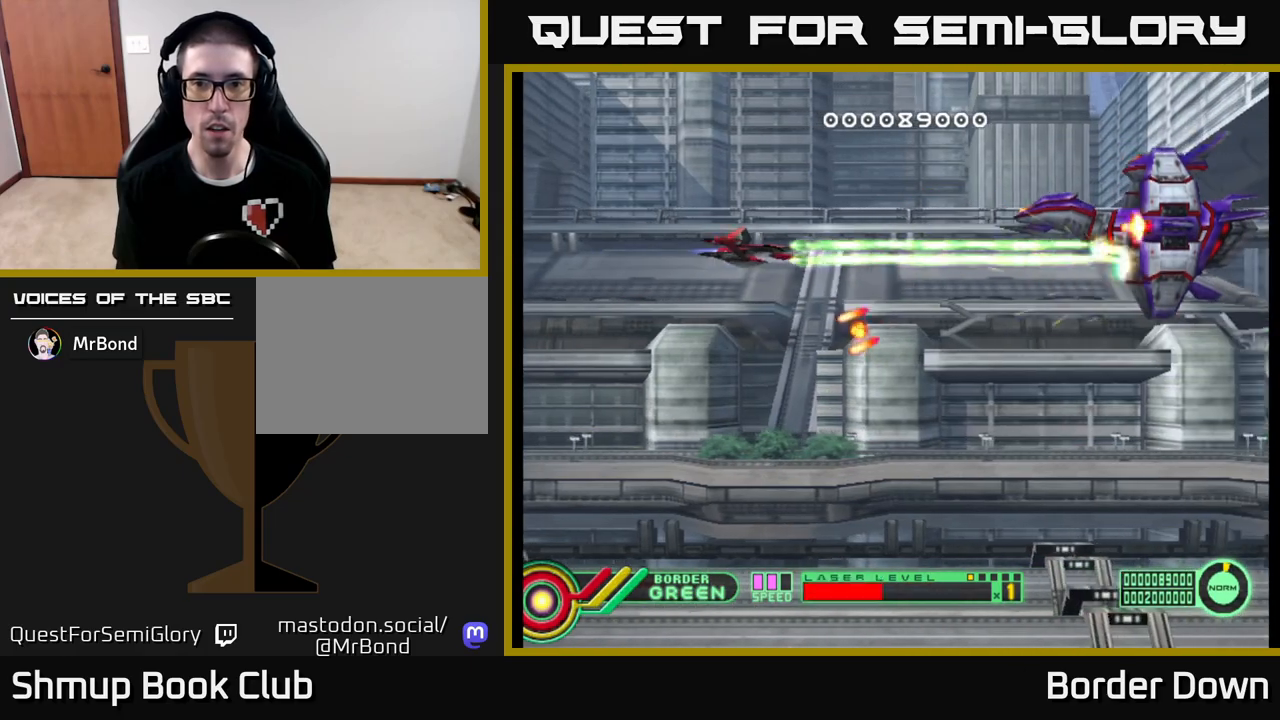
{"buttons": ["A", "DPAD_LEFT"], "left_stick": "center", "right_stick": "center", "events": [[367, "DPAD_RIGHT", "up"], [400, "DPAD_LEFT", "down"]]}
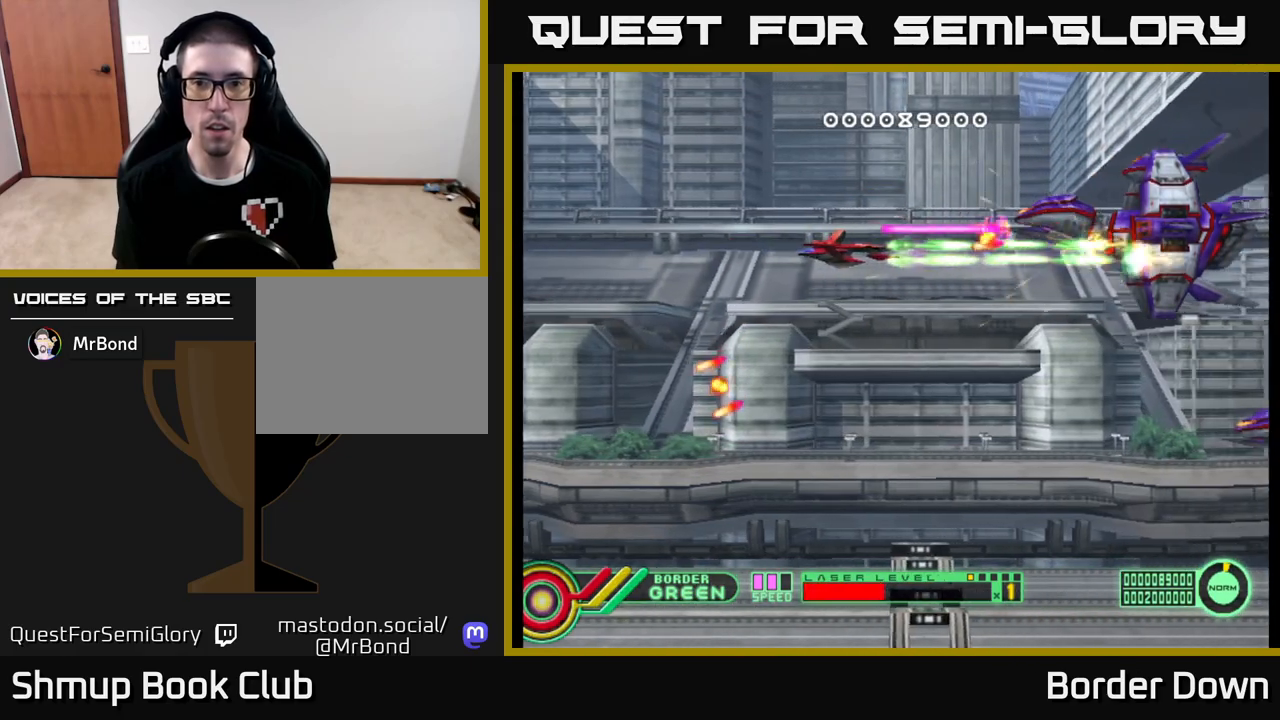
{"buttons": ["A", "DPAD_UP", "DPAD_LEFT"], "left_stick": "center", "right_stick": "center", "events": [[250, "DPAD_DOWN", "down"], [400, "DPAD_LEFT", "up"], [467, "DPAD_DOWN", "up"], [467, "DPAD_LEFT", "down"], [483, "DPAD_UP", "down"]]}
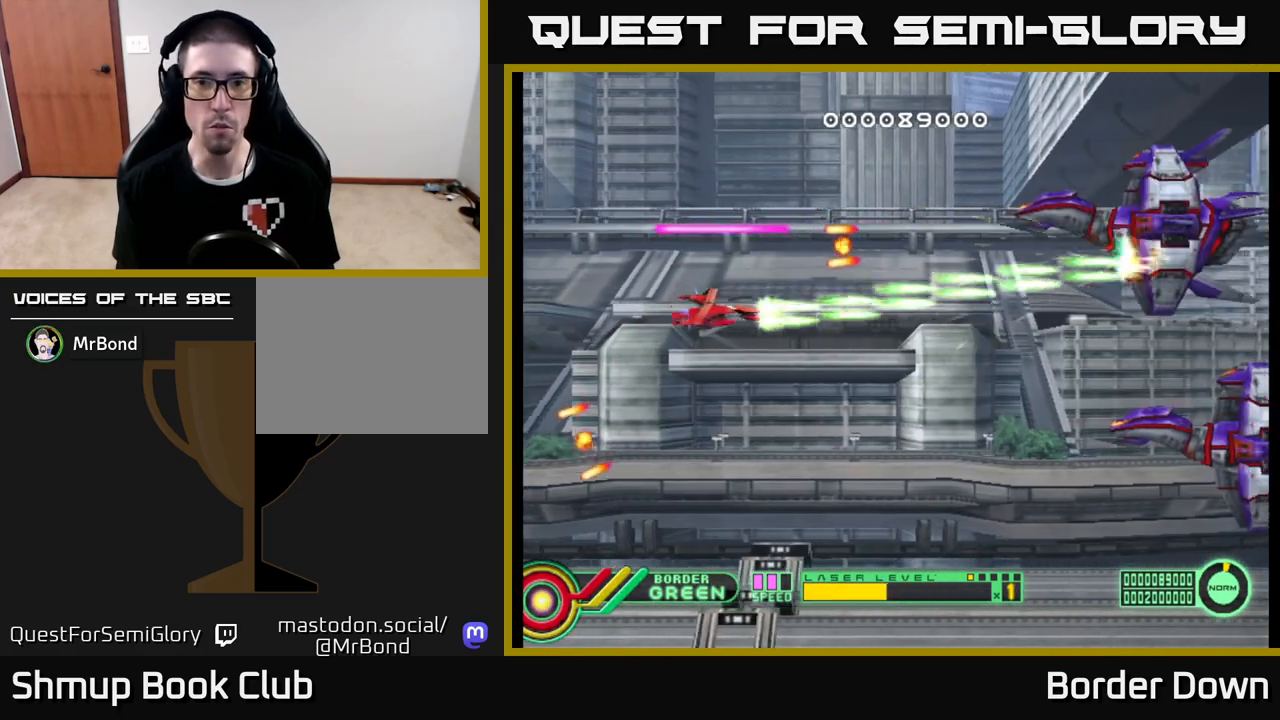
{"buttons": ["A", "DPAD_DOWN", "DPAD_RIGHT"], "left_stick": "center", "right_stick": "center", "events": [[67, "DPAD_UP", "up"], [117, "DPAD_DOWN", "down"], [117, "DPAD_LEFT", "up"], [233, "DPAD_RIGHT", "down"]]}
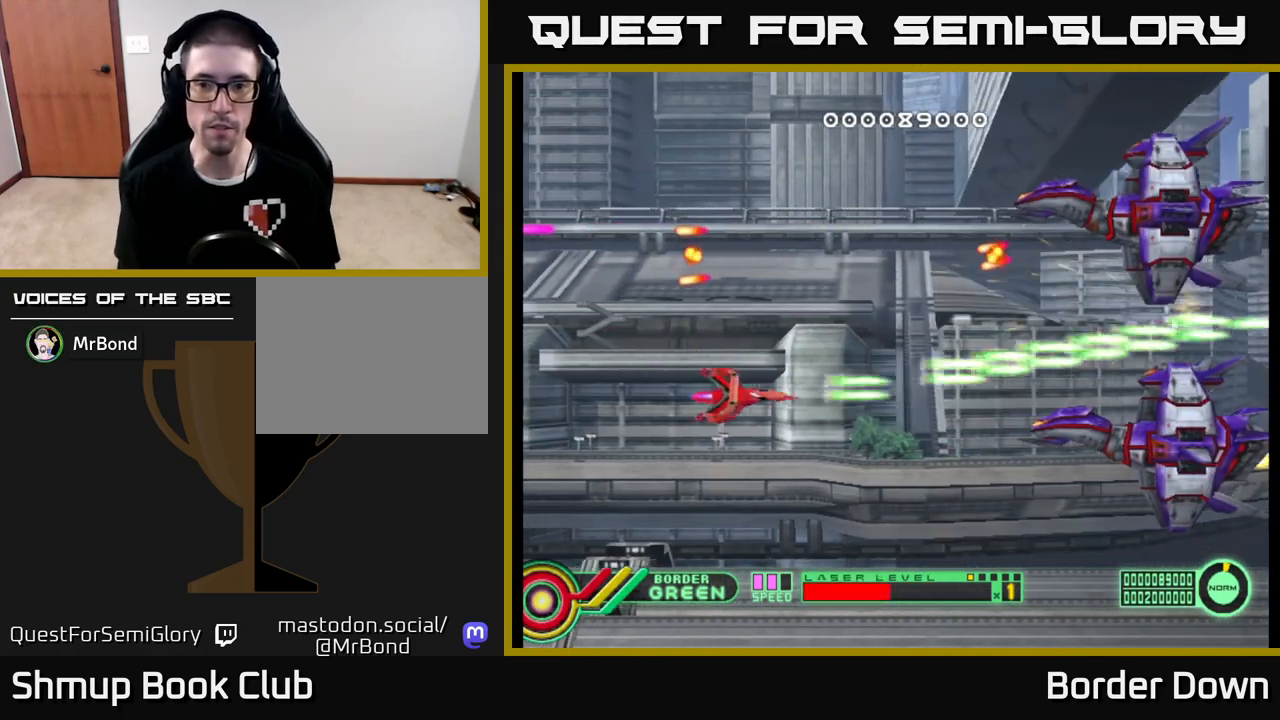
{"buttons": ["A", "DPAD_RIGHT"], "left_stick": "center", "right_stick": "center"}
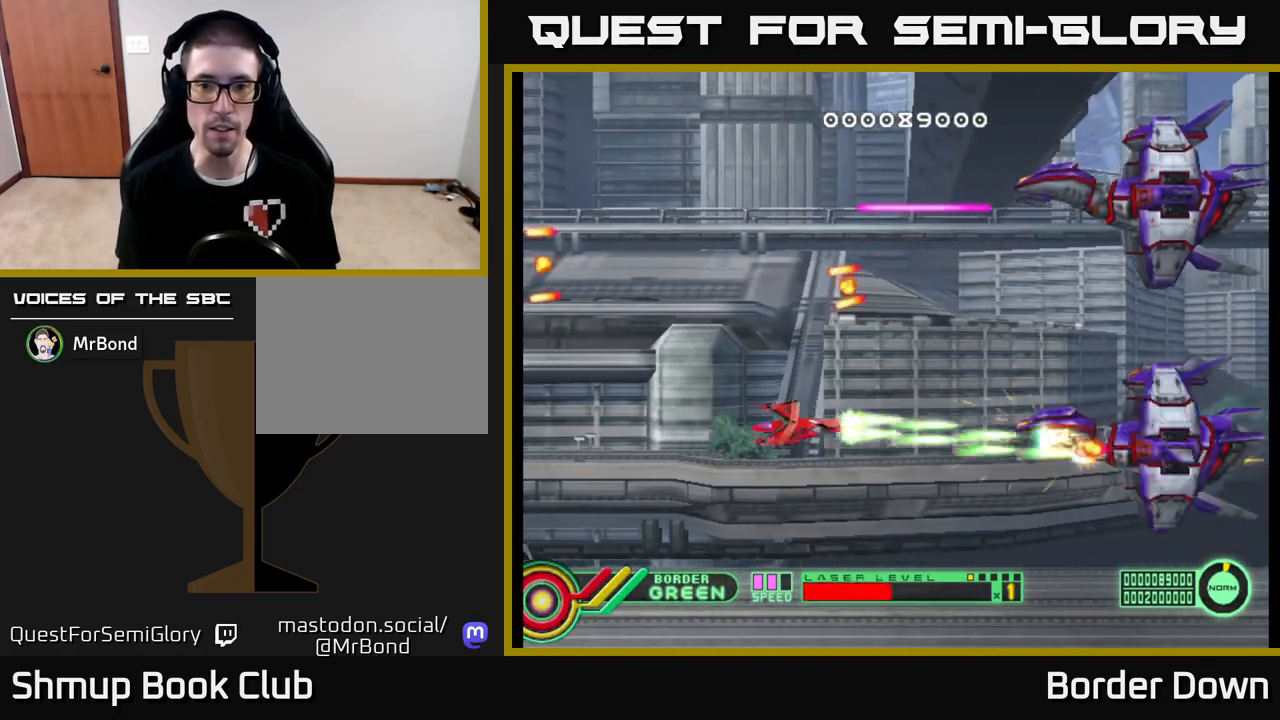
{"buttons": ["B", "DPAD_DOWN", "DPAD_LEFT"], "left_stick": "center", "right_stick": "center"}
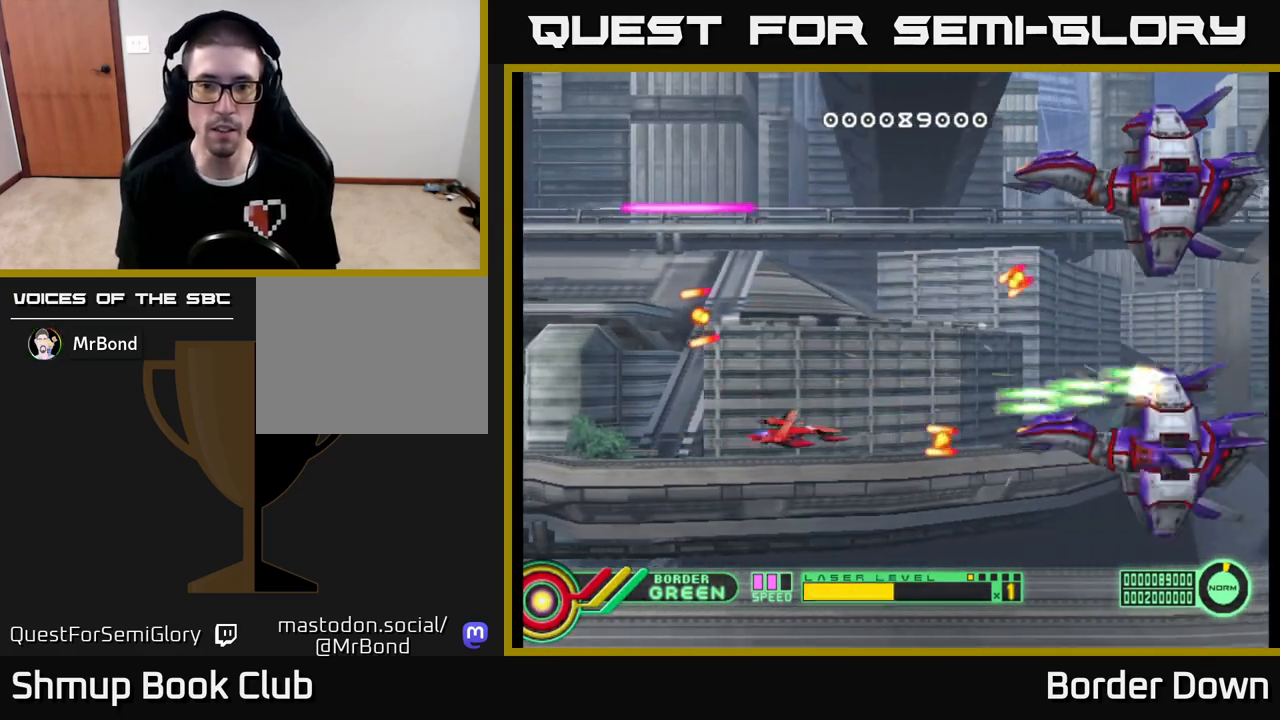
{"buttons": ["B", "DPAD_UP", "DPAD_LEFT"], "left_stick": "center", "right_stick": "center", "events": [[17, "DPAD_DOWN", "up"], [183, "DPAD_UP", "down"]]}
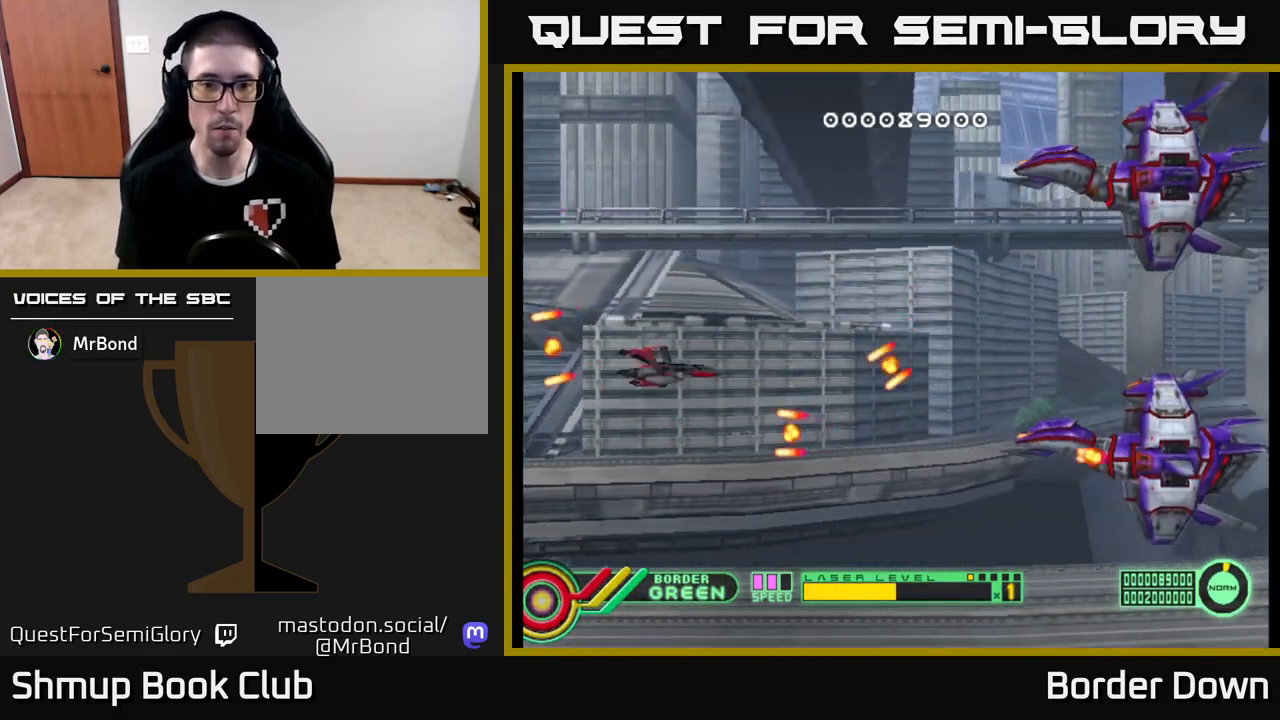
{"buttons": ["A", "DPAD_RIGHT"], "left_stick": "center", "right_stick": "center", "events": [[17, "DPAD_LEFT", "up"], [50, "A", "down"], [50, "B", "up"], [200, "DPAD_RIGHT", "down"], [500, "DPAD_UP", "up"]]}
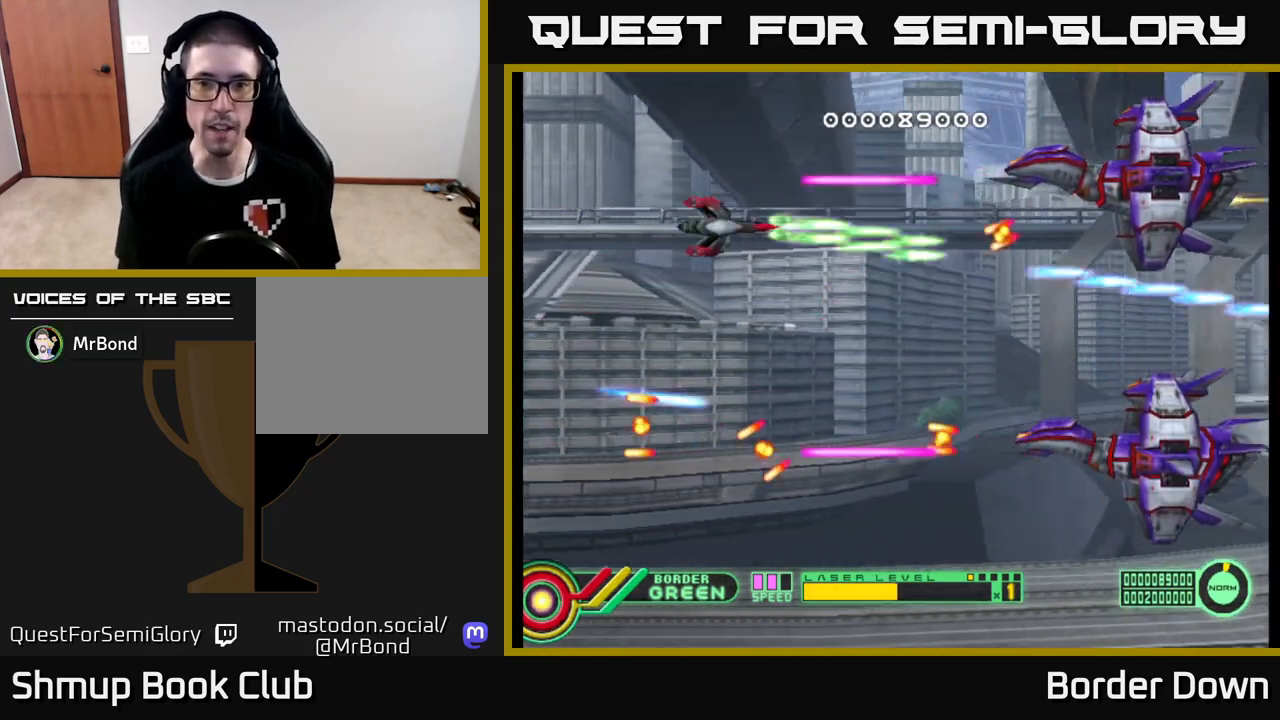
{"buttons": ["A"], "left_stick": "center", "right_stick": "center", "events": [[450, "DPAD_RIGHT", "up"]]}
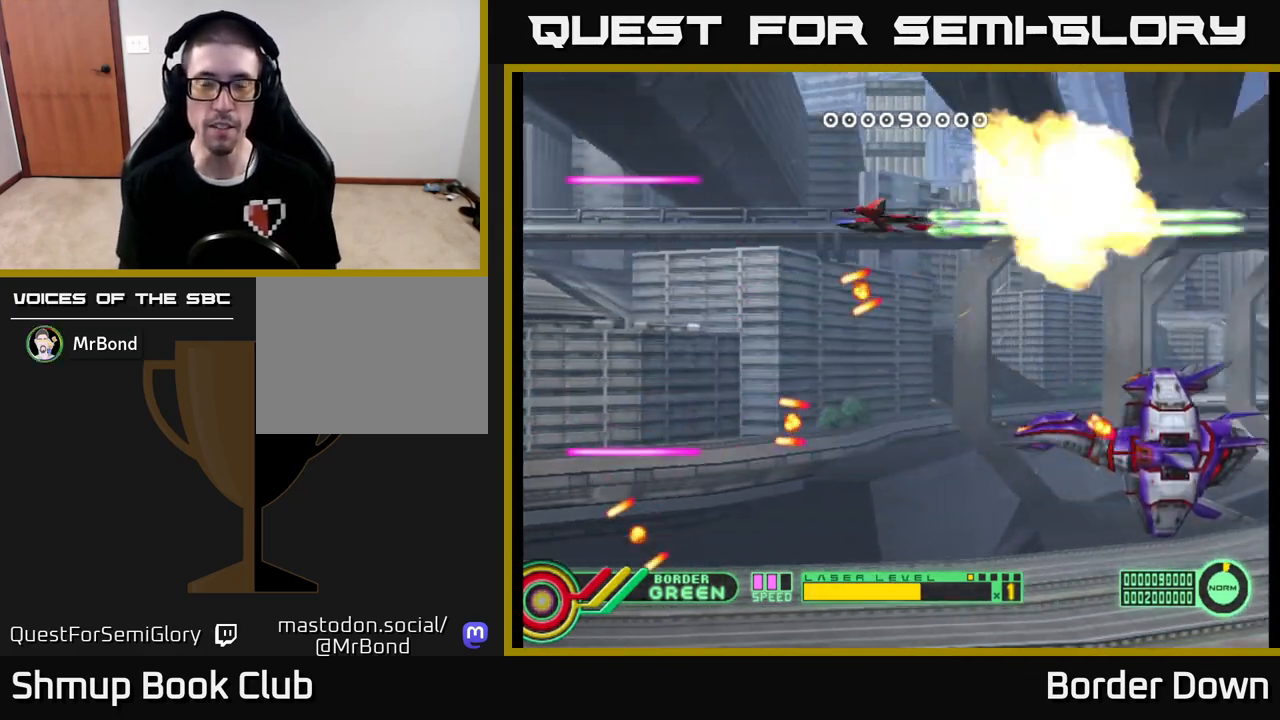
{"buttons": ["A", "DPAD_DOWN"], "left_stick": "center", "right_stick": "center", "events": [[17, "DPAD_LEFT", "down"], [167, "DPAD_UP", "down"], [200, "DPAD_LEFT", "up"], [200, "DPAD_UP", "up"], [217, "DPAD_LEFT", "down"], [283, "DPAD_DOWN", "down"], [317, "DPAD_LEFT", "up"]]}
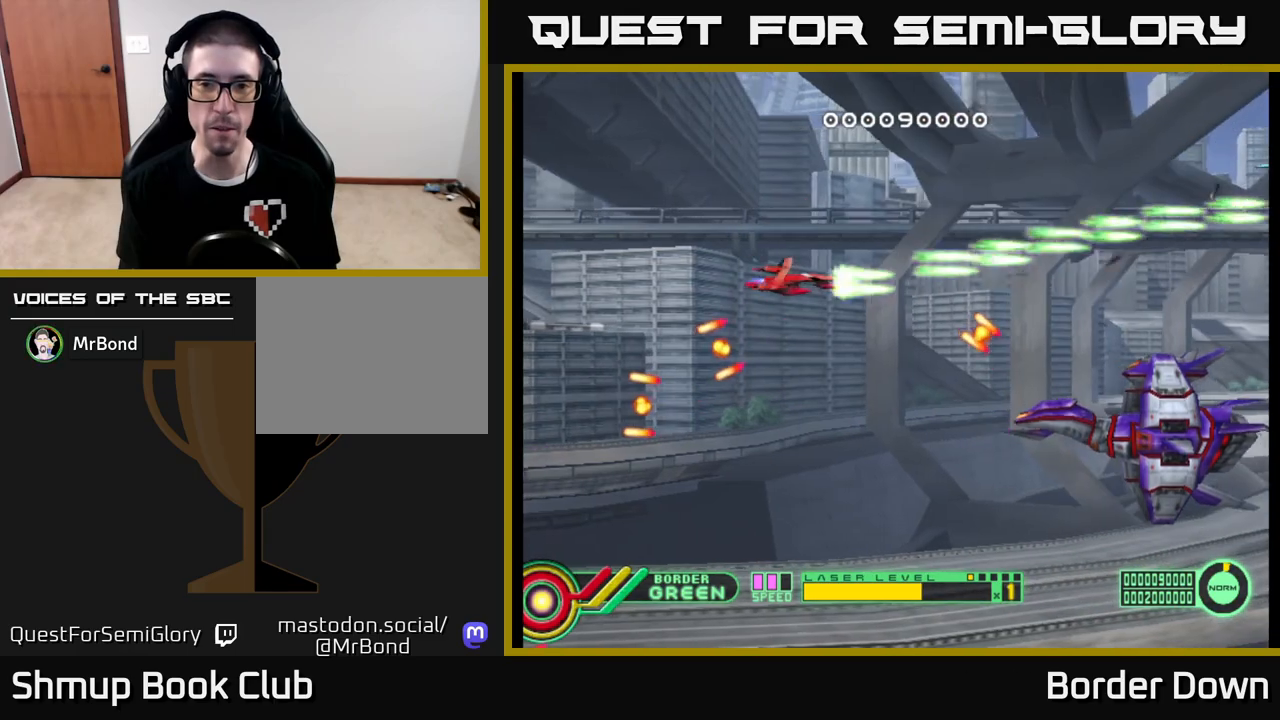
{"buttons": ["A", "DPAD_LEFT"], "left_stick": "center", "right_stick": "center", "events": [[317, "DPAD_DOWN", "up"], [333, "DPAD_LEFT", "down"]]}
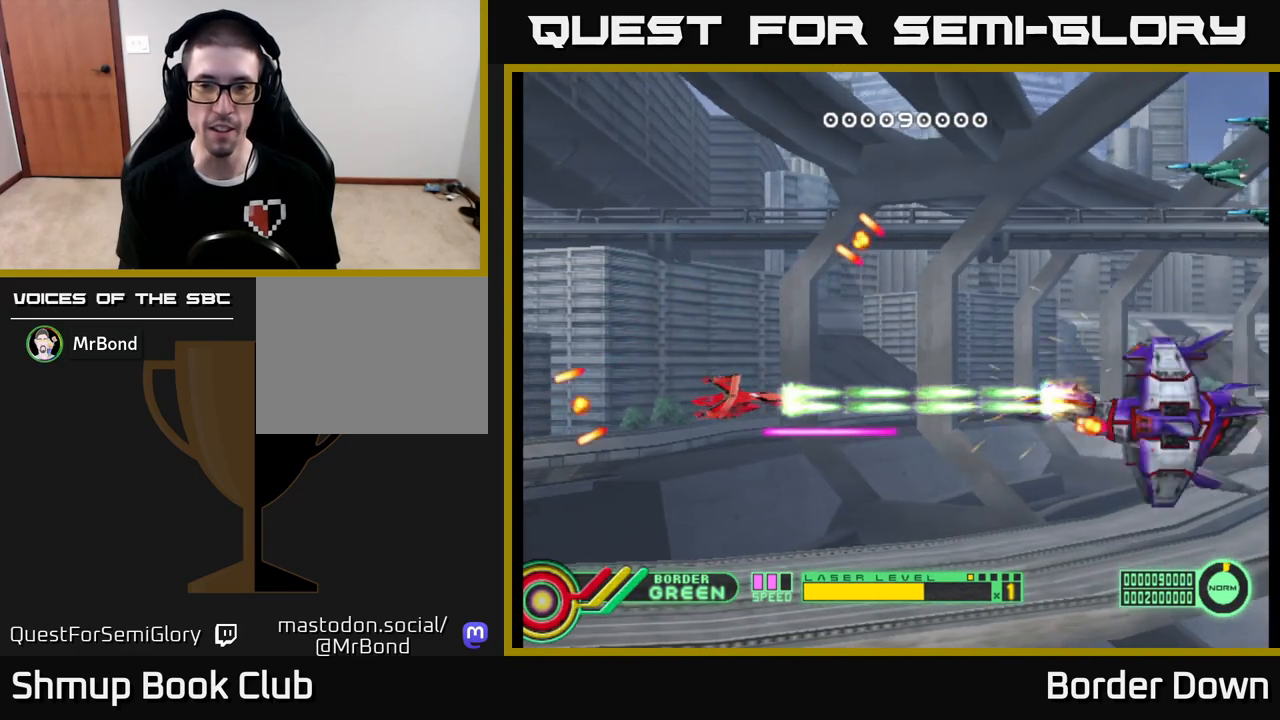
{"buttons": ["A", "DPAD_UP"], "left_stick": "center", "right_stick": "center", "events": [[50, "DPAD_LEFT", "up"], [117, "DPAD_RIGHT", "down"], [217, "DPAD_RIGHT", "up"], [500, "DPAD_UP", "down"]]}
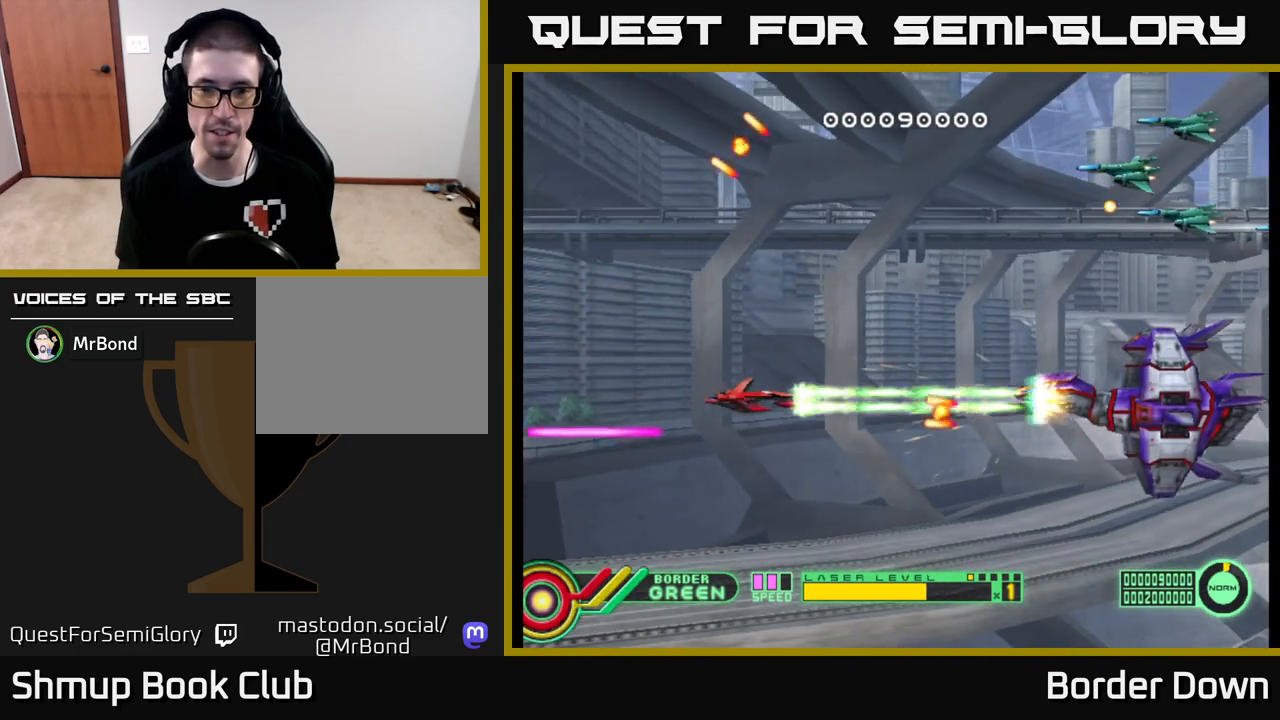
{"buttons": ["A", "DPAD_RIGHT"], "left_stick": "center", "right_stick": "center", "events": [[17, "DPAD_LEFT", "down"], [100, "DPAD_LEFT", "up"], [167, "DPAD_RIGHT", "down"], [200, "DPAD_UP", "up"], [233, "DPAD_UP", "down"], [400, "DPAD_UP", "up"]]}
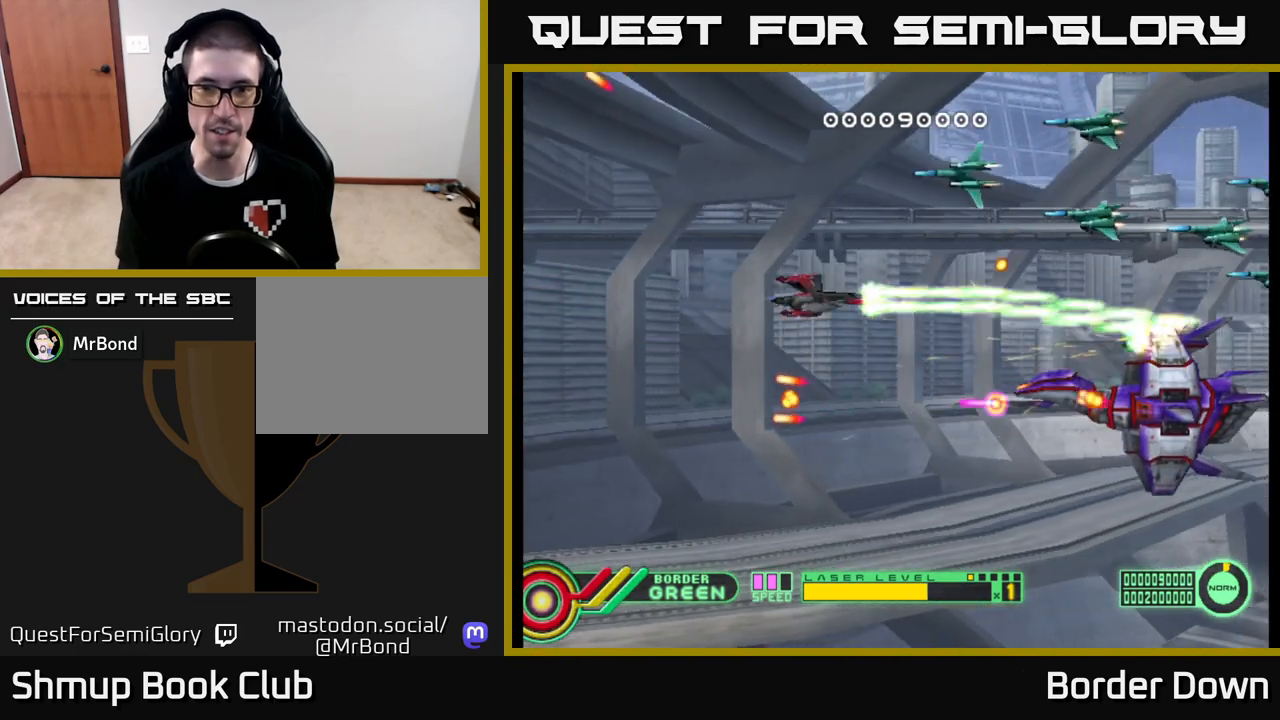
{"buttons": ["A", "DPAD_LEFT"], "left_stick": "center", "right_stick": "center", "events": [[17, "DPAD_RIGHT", "up"], [50, "DPAD_LEFT", "down"], [217, "DPAD_UP", "down"], [233, "DPAD_LEFT", "up"], [383, "DPAD_LEFT", "down"], [417, "DPAD_UP", "up"], [450, "DPAD_LEFT", "up"], [500, "DPAD_LEFT", "down"]]}
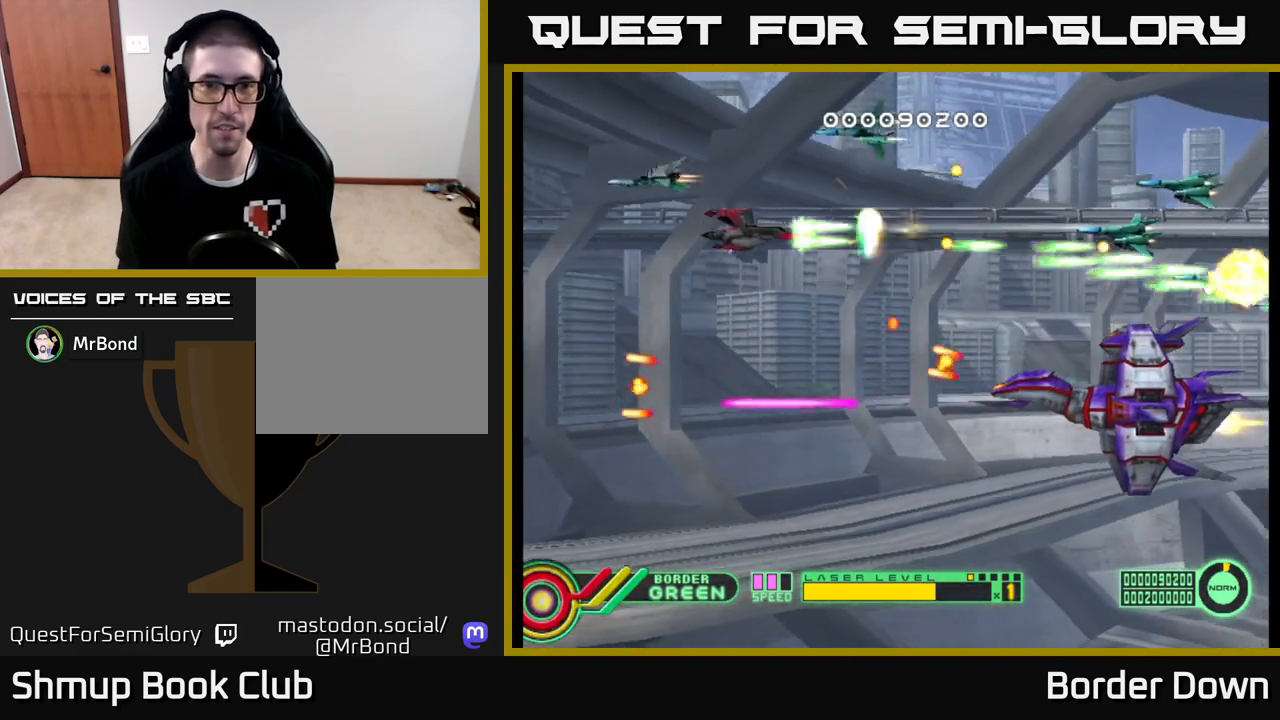
{"buttons": ["A", "DPAD_DOWN"], "left_stick": "center", "right_stick": "center", "events": [[17, "DPAD_UP", "down"], [217, "DPAD_UP", "up"], [267, "DPAD_DOWN", "down"], [300, "DPAD_LEFT", "up"]]}
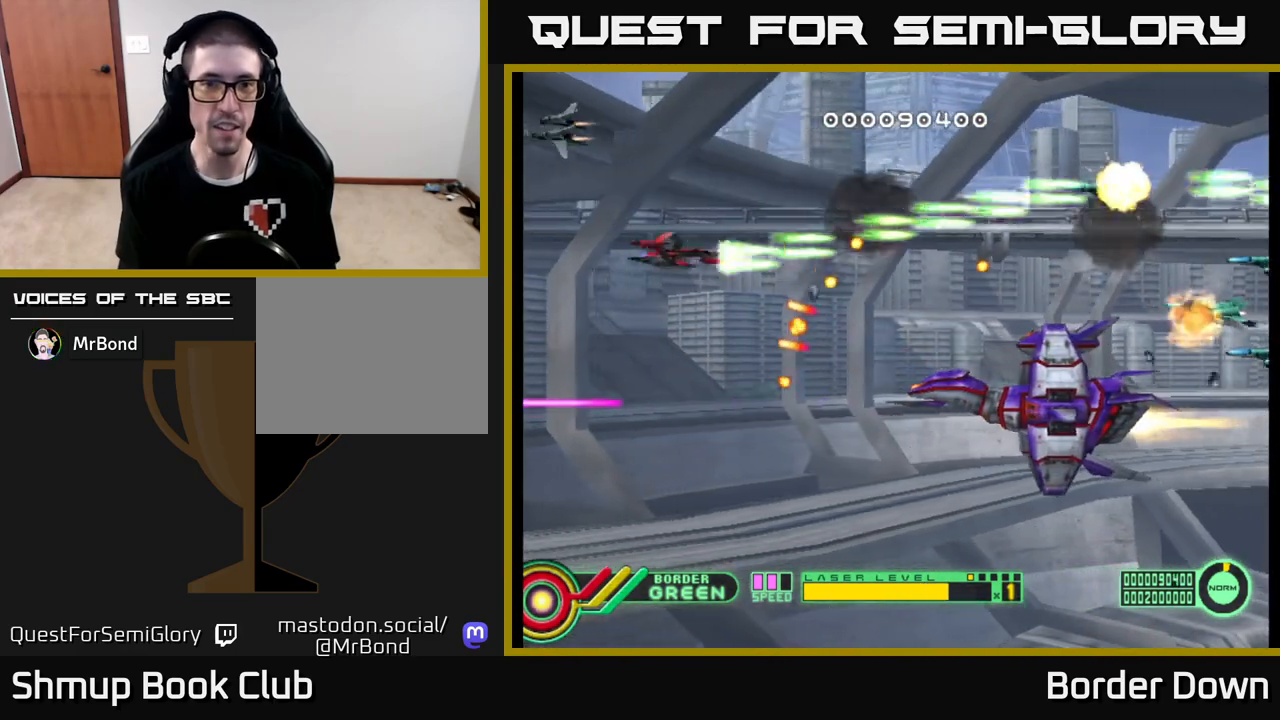
{"buttons": ["A", "DPAD_DOWN"], "left_stick": "center", "right_stick": "center", "events": [[33, "DPAD_LEFT", "down"], [67, "DPAD_DOWN", "up"], [200, "DPAD_DOWN", "down"], [333, "DPAD_LEFT", "up"]]}
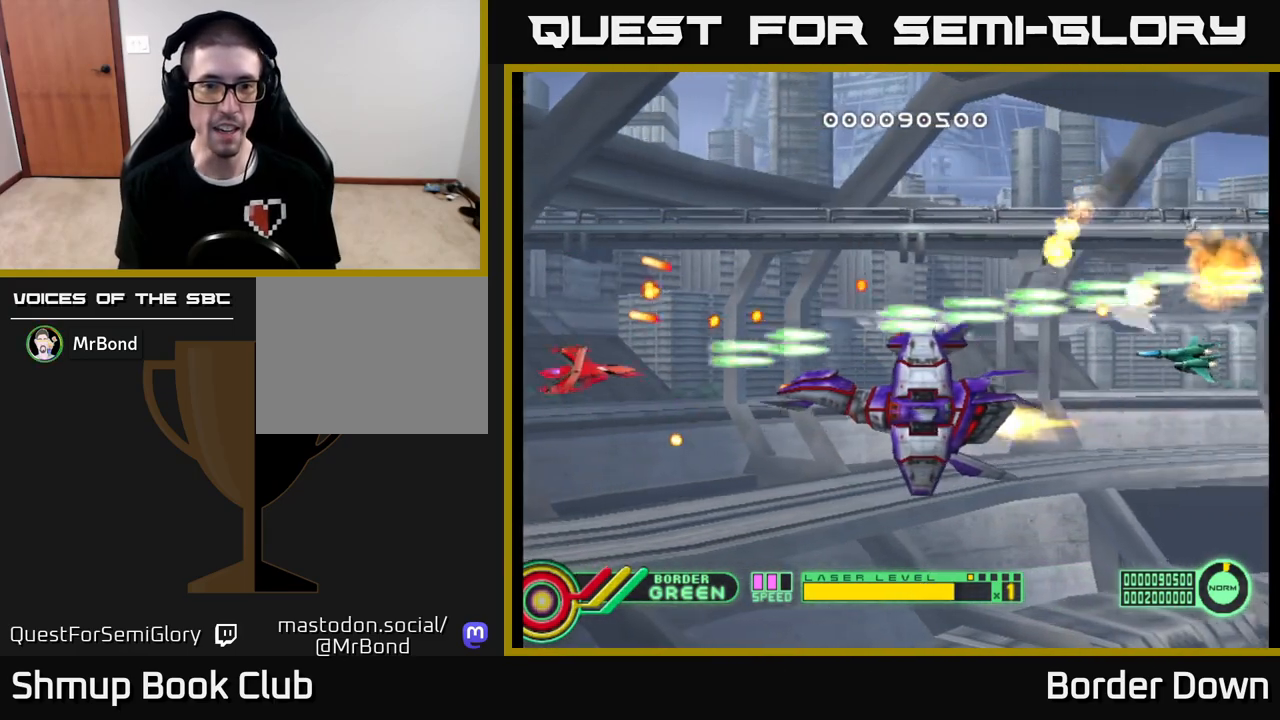
{"buttons": ["A", "DPAD_UP"], "left_stick": "center", "right_stick": "center", "events": [[33, "DPAD_DOWN", "up"], [83, "DPAD_UP", "down"], [100, "DPAD_LEFT", "down"], [150, "DPAD_UP", "up"], [283, "DPAD_LEFT", "up"], [450, "DPAD_UP", "down"]]}
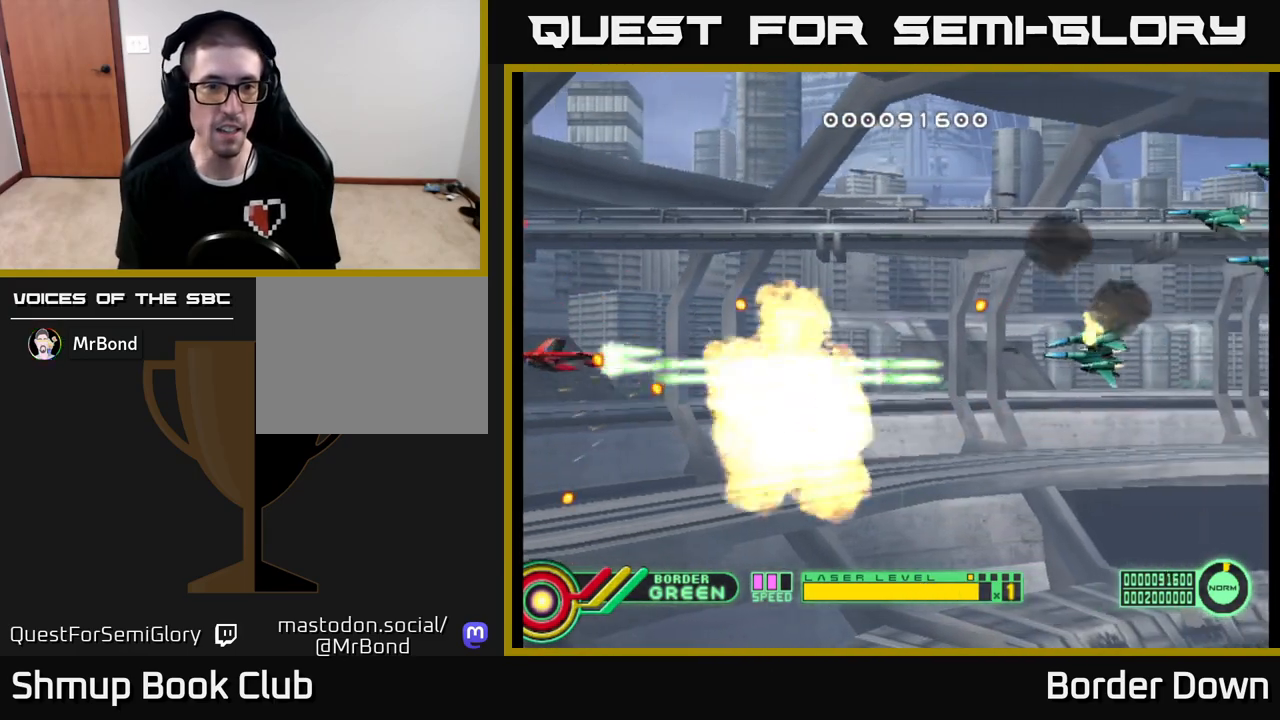
{"buttons": ["A", "DPAD_UP"], "left_stick": "center", "right_stick": "center", "events": [[117, "DPAD_UP", "up"], [317, "DPAD_DOWN", "down"], [383, "DPAD_DOWN", "up"], [417, "DPAD_UP", "down"]]}
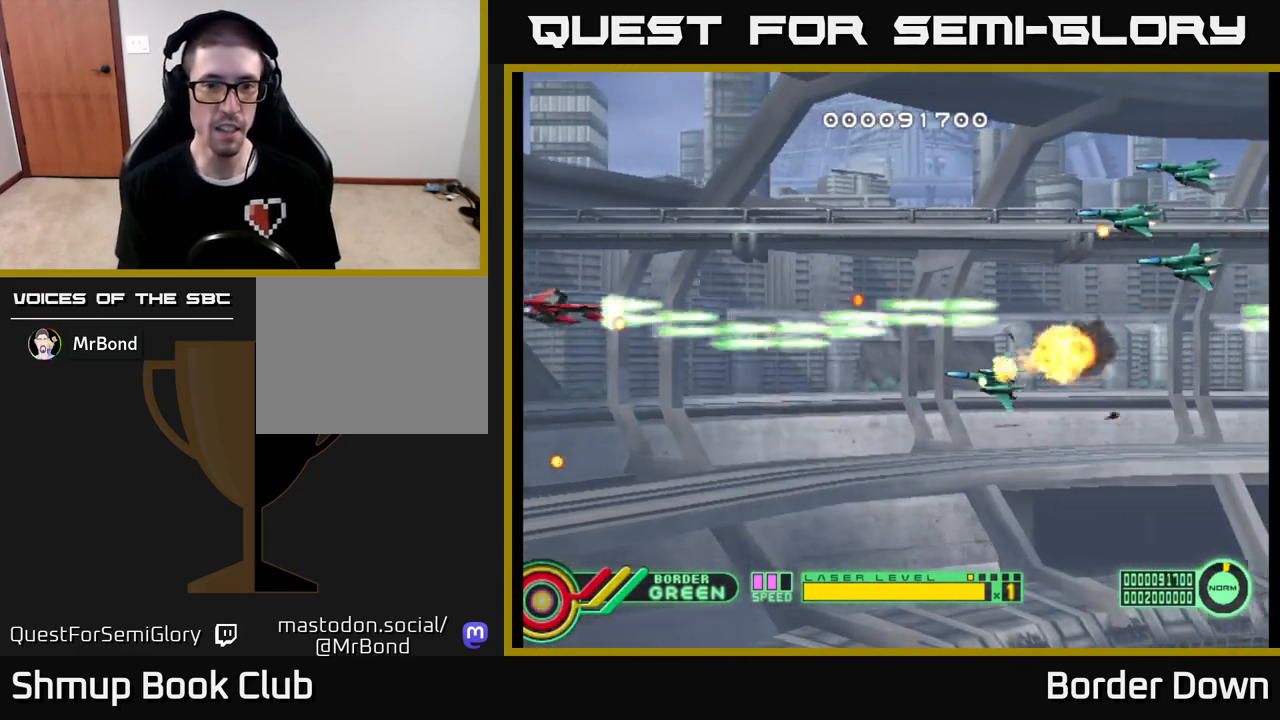
{"buttons": ["A", "DPAD_RIGHT"], "left_stick": "center", "right_stick": "center", "events": [[117, "DPAD_RIGHT", "down"], [167, "DPAD_UP", "up"], [183, "DPAD_UP", "down"], [350, "DPAD_UP", "up"]]}
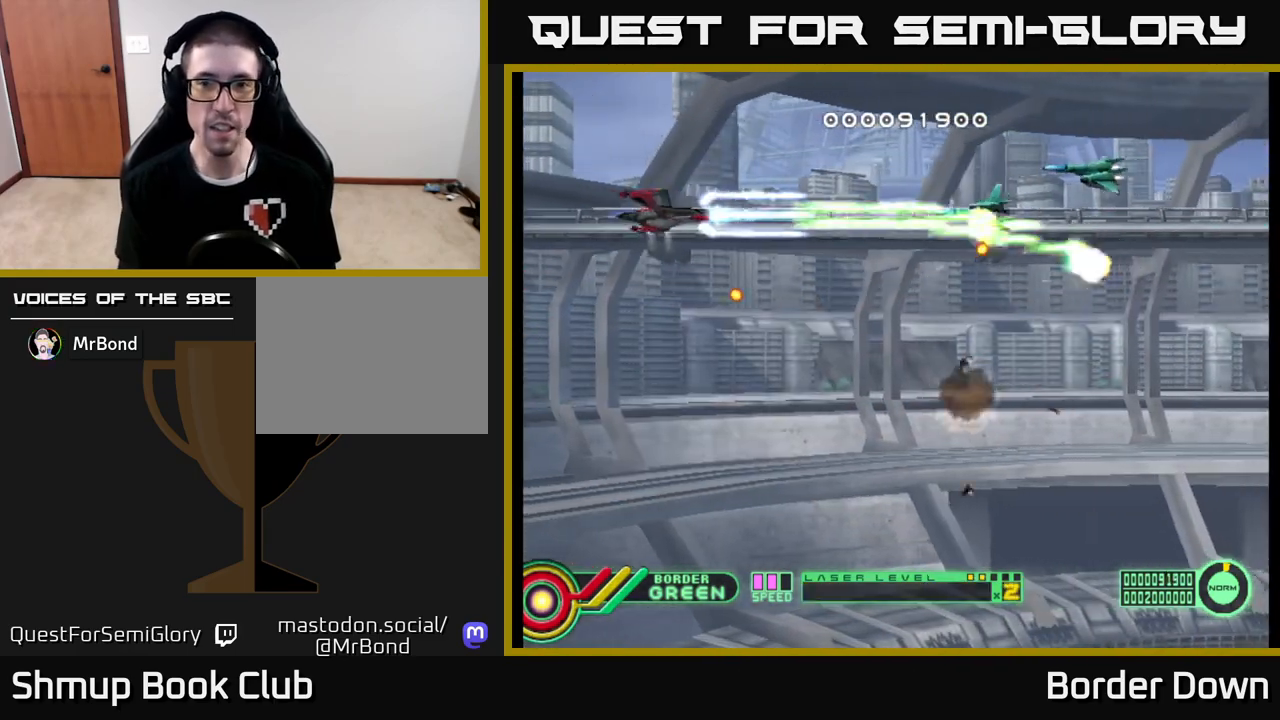
{"buttons": ["A", "DPAD_UP", "DPAD_LEFT"], "left_stick": "center", "right_stick": "center", "events": [[33, "DPAD_UP", "down"], [67, "DPAD_RIGHT", "up"], [200, "DPAD_RIGHT", "down"], [200, "DPAD_UP", "up"], [267, "DPAD_DOWN", "down"], [333, "DPAD_RIGHT", "up"], [400, "DPAD_DOWN", "up"], [400, "DPAD_LEFT", "down"], [467, "DPAD_UP", "down"]]}
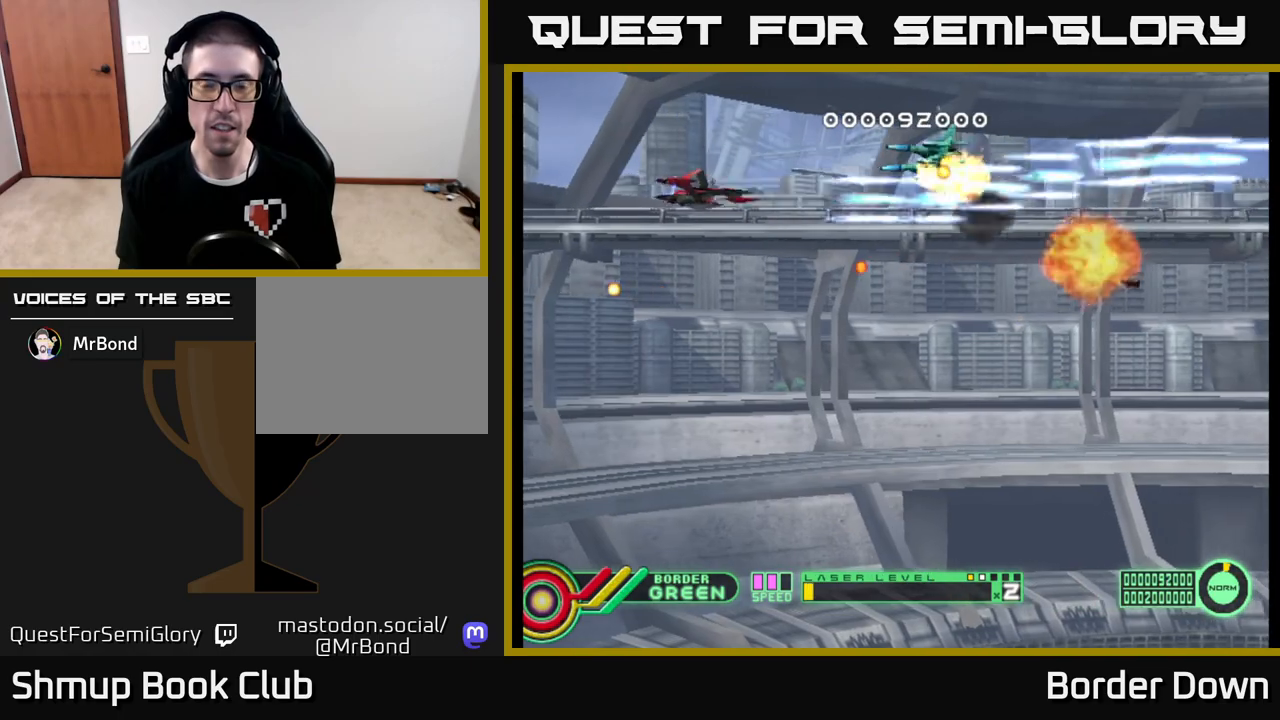
{"buttons": ["A", "DPAD_RIGHT"], "left_stick": "center", "right_stick": "center", "events": [[33, "DPAD_LEFT", "up"], [33, "DPAD_UP", "up"], [50, "DPAD_RIGHT", "down"], [333, "DPAD_DOWN", "down"], [400, "DPAD_DOWN", "up"]]}
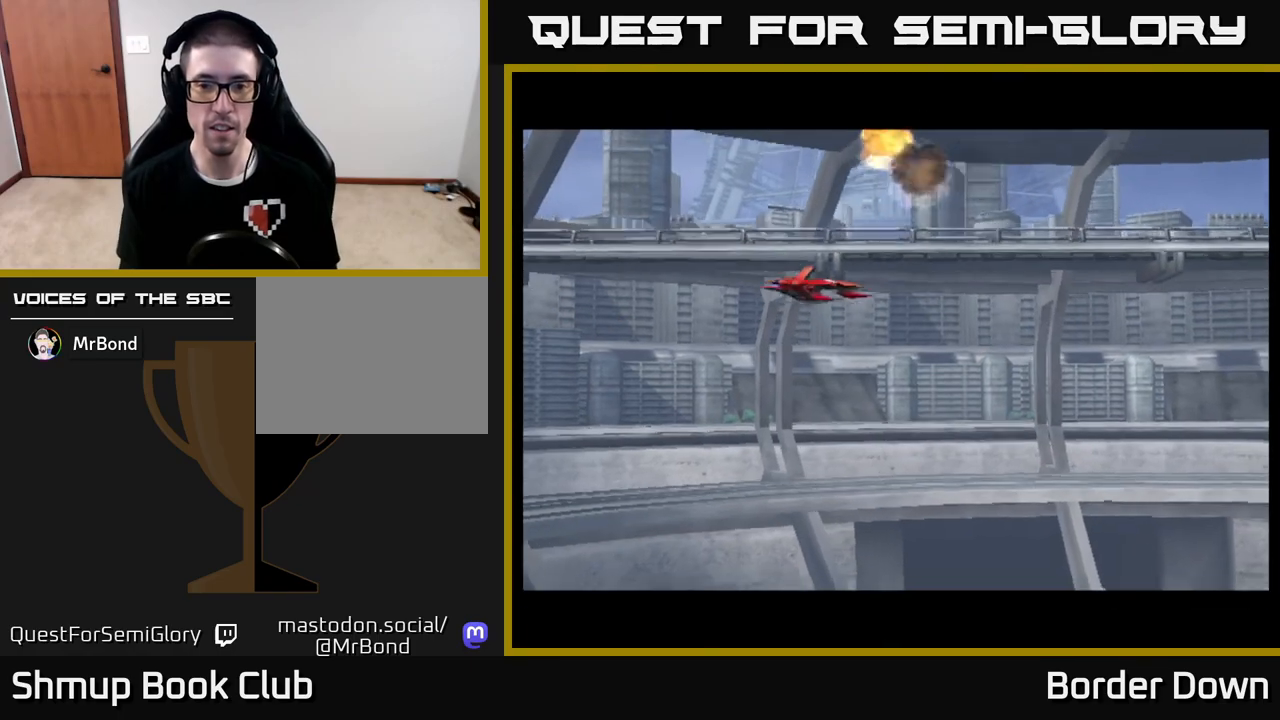
{"buttons": ["A"], "left_stick": "center", "right_stick": "center", "events": [[67, "DPAD_RIGHT", "up"]]}